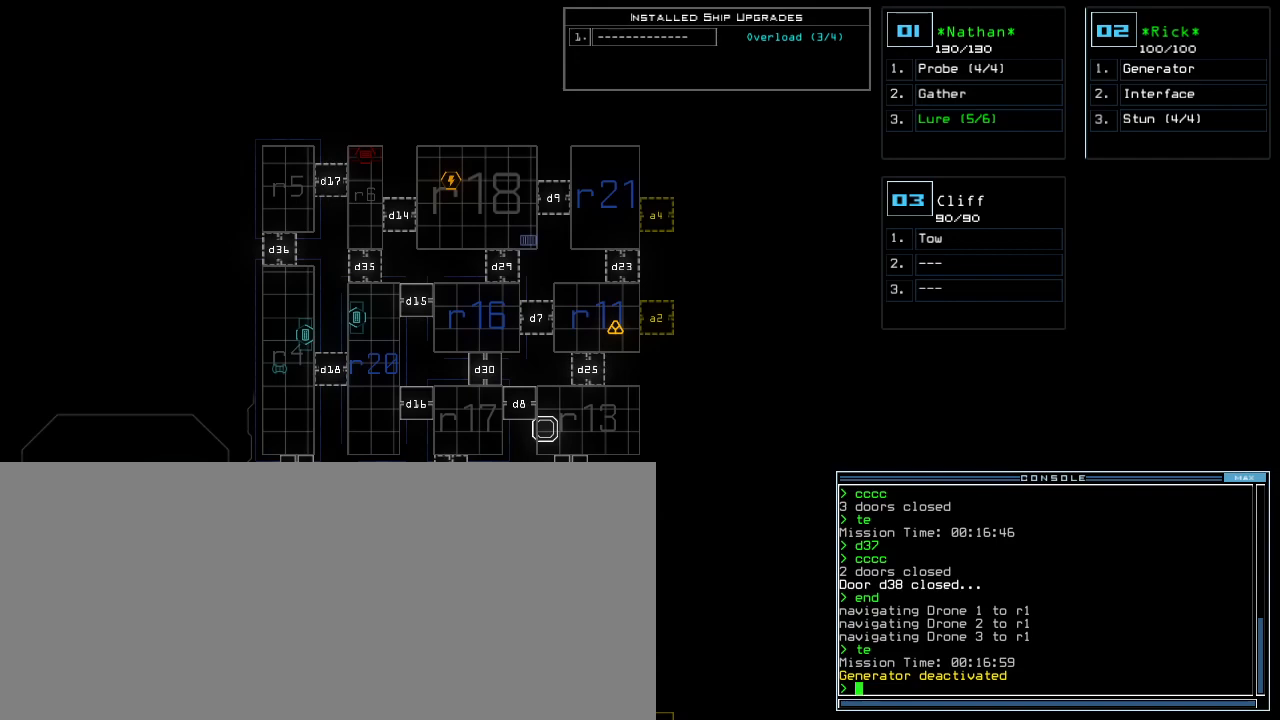
Gameplay with keyboard; each line is a JSON object with the keys held at the frame after it. "events" lists presses ("down") and releases ("up") of ".", "0", "1", "2", "3", "4", "5", "6", "7", "8", "9", "a", "b", "backspace", "c", "caps_lock", "comma", "ctrl_l", "ctrl_r", "d", "down", "e", "equals", "escape", "f", "f9", "g", "h", "i", "j", "k", "l", "left", "m", "minus", "n", "o", "p", "q", "quote", "r", "return", "right", "s", "semicolon", "shift_l", "shift_r", "space", "t", "tab", "tilde", "u", "up", "v", "w", "x", "y" and "z" between this image and that frame as [ms after this image, input, new state], when the widget could be followed in between. No other keys are recorded. Mouse input is not recorded. Not read: other_keys.
{"keys": ["down"], "events": [[420, "down", "down"]]}
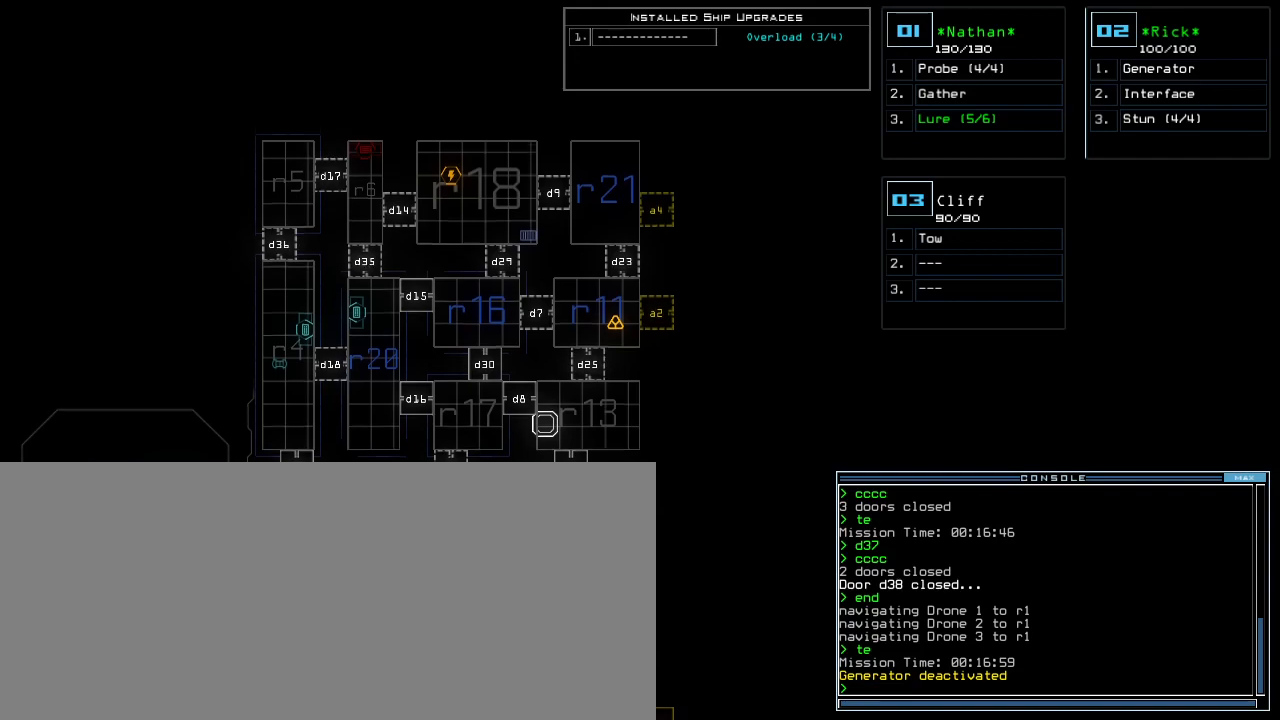
{"keys": ["a"], "events": [[160, "d", "down"], [200, "d", "up"], [260, "d", "down"], [340, "d", "up"], [340, "space", "down"], [380, "down", "up"], [400, "a", "down"], [460, "space", "up"]]}
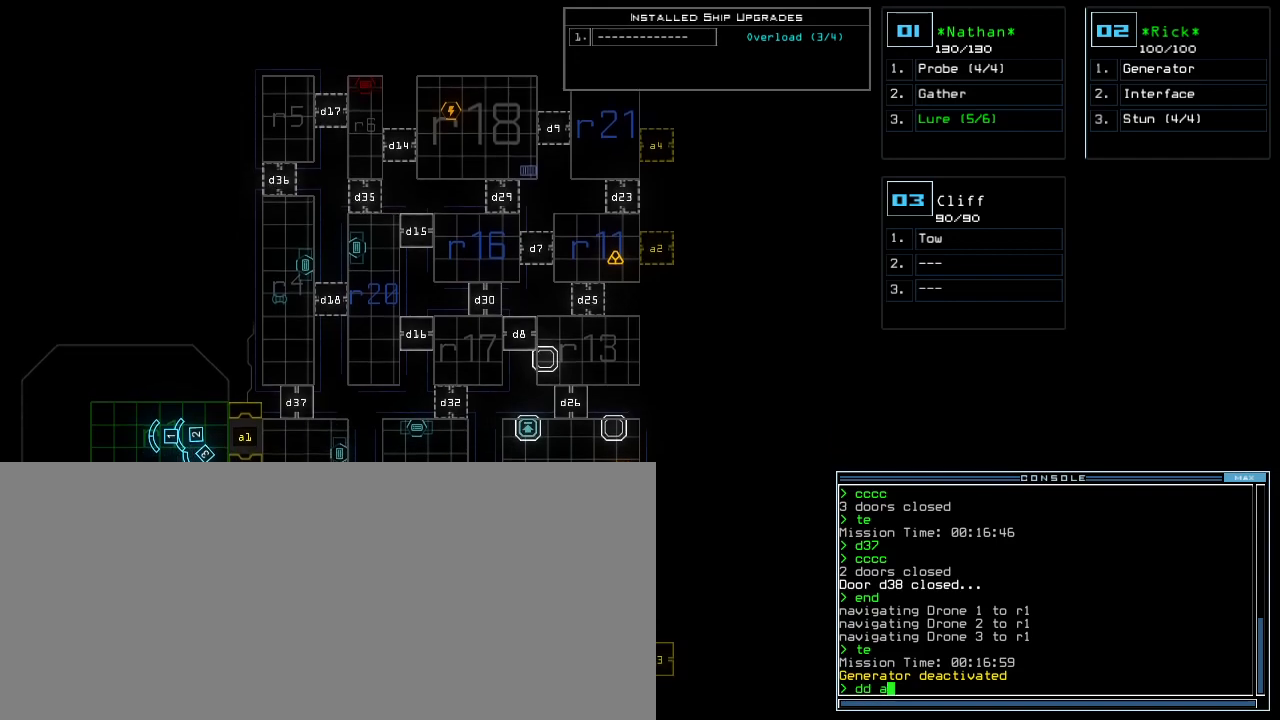
{"keys": ["e", "t"]}
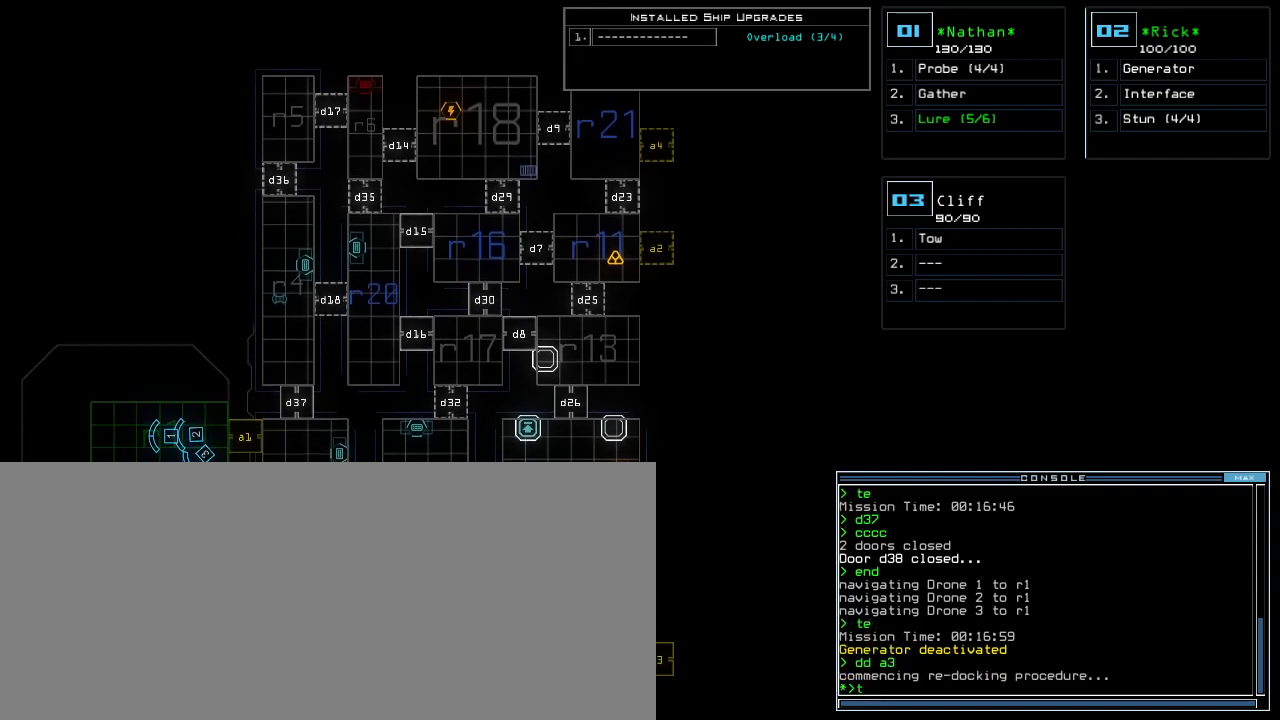
{"keys": []}
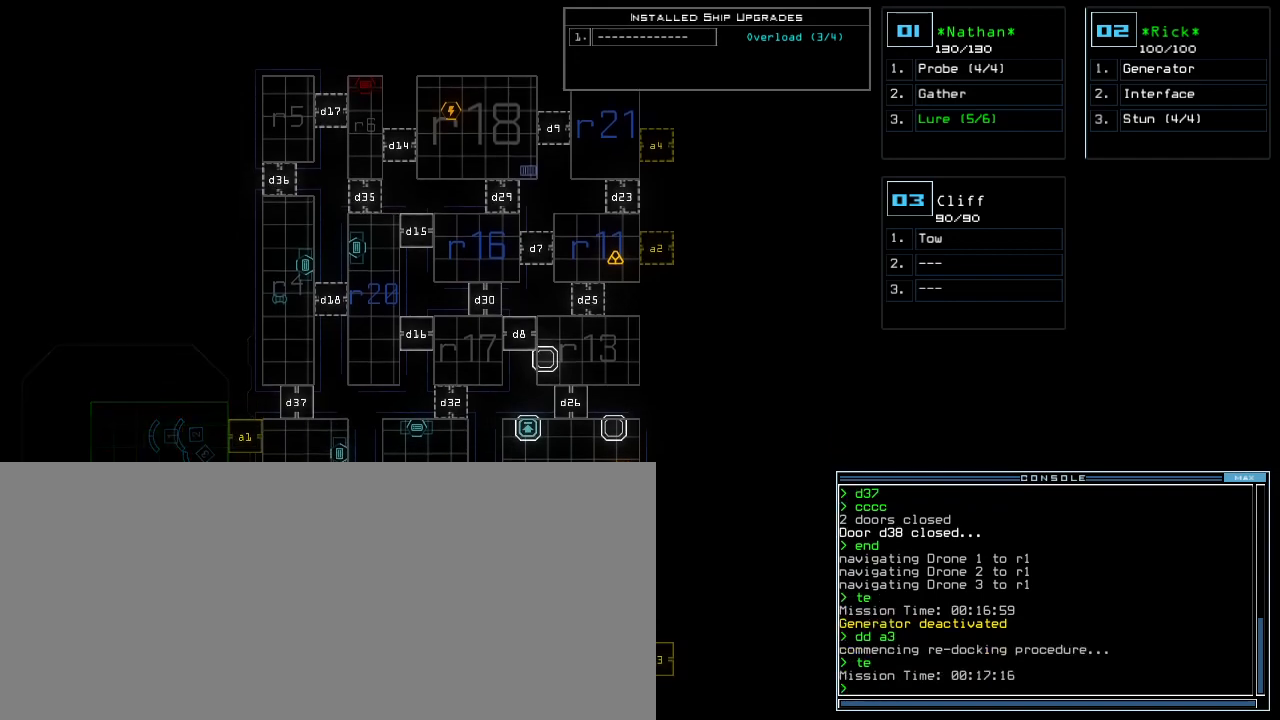
{"keys": [], "events": []}
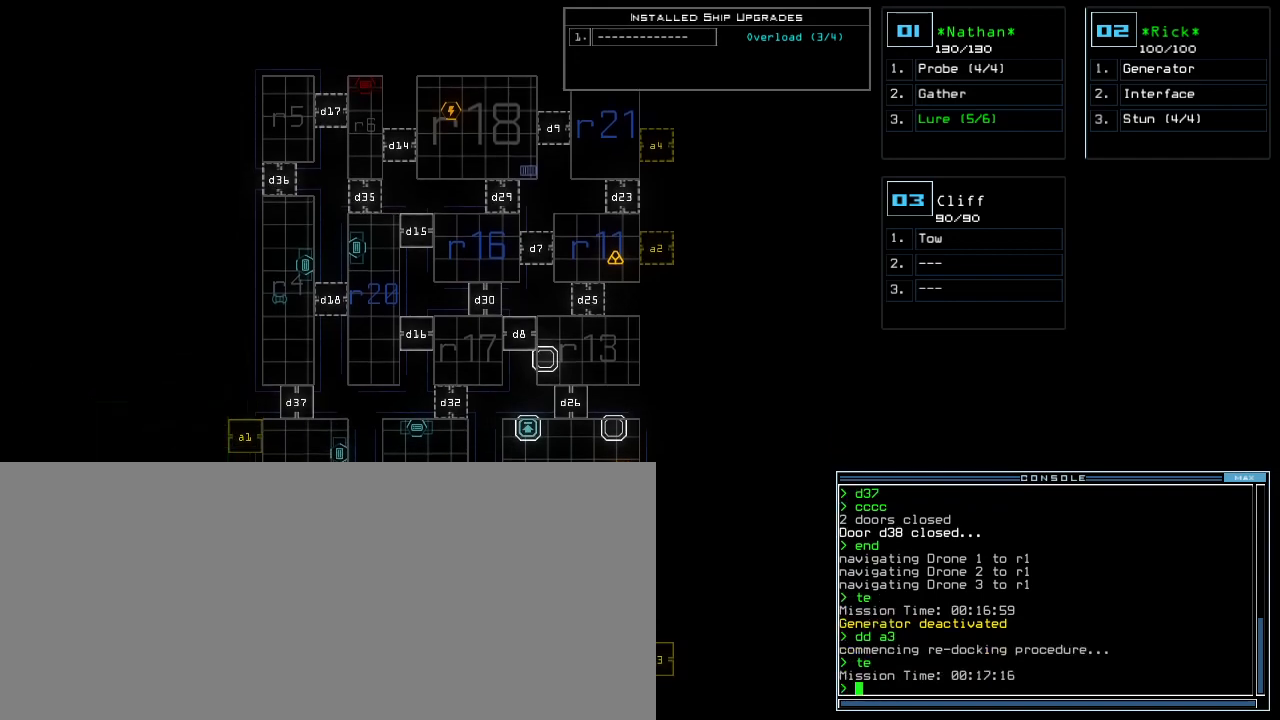
{"keys": ["down"], "events": [[160, "down", "down"]]}
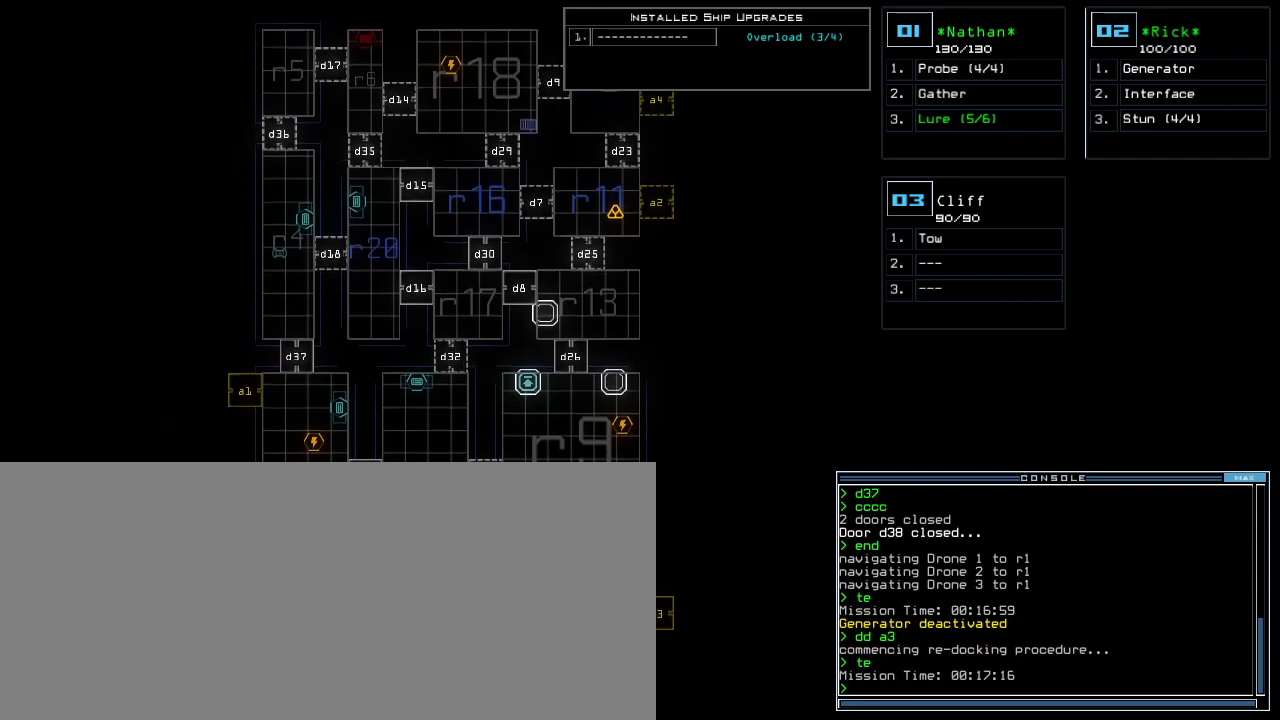
{"keys": [], "events": [[260, "down", "up"]]}
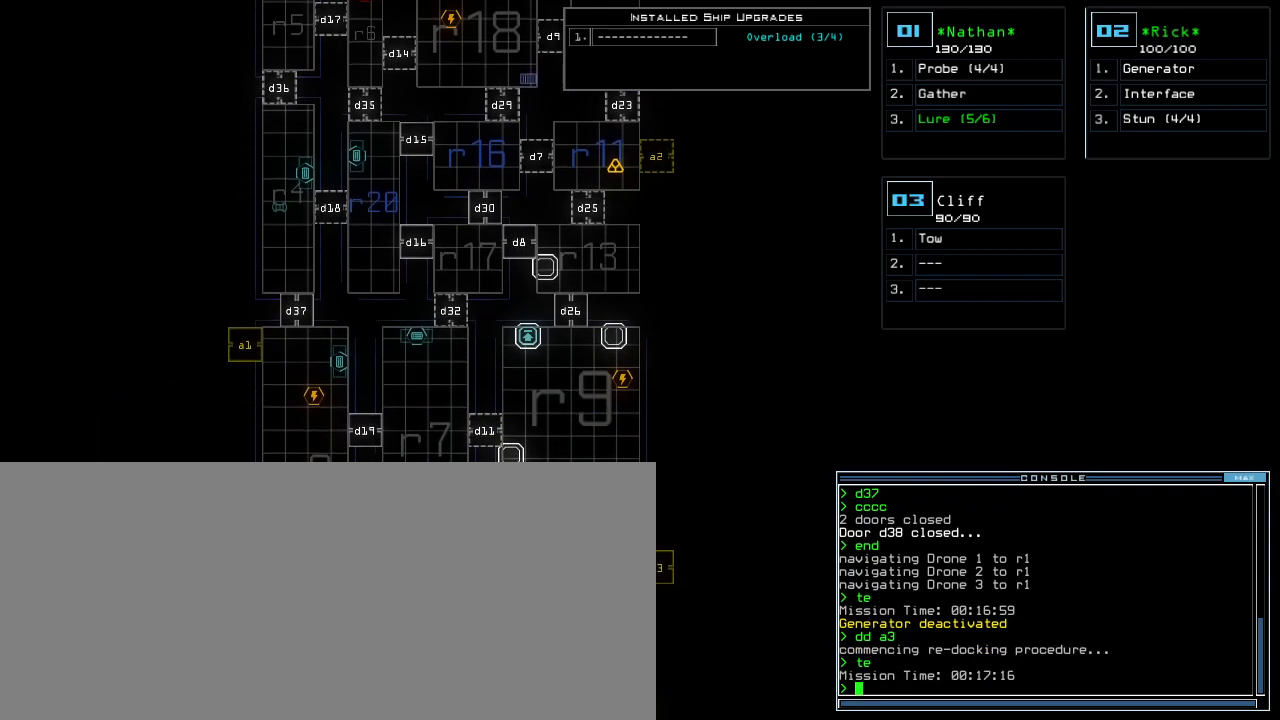
{"keys": ["down"], "events": [[300, "down", "down"]]}
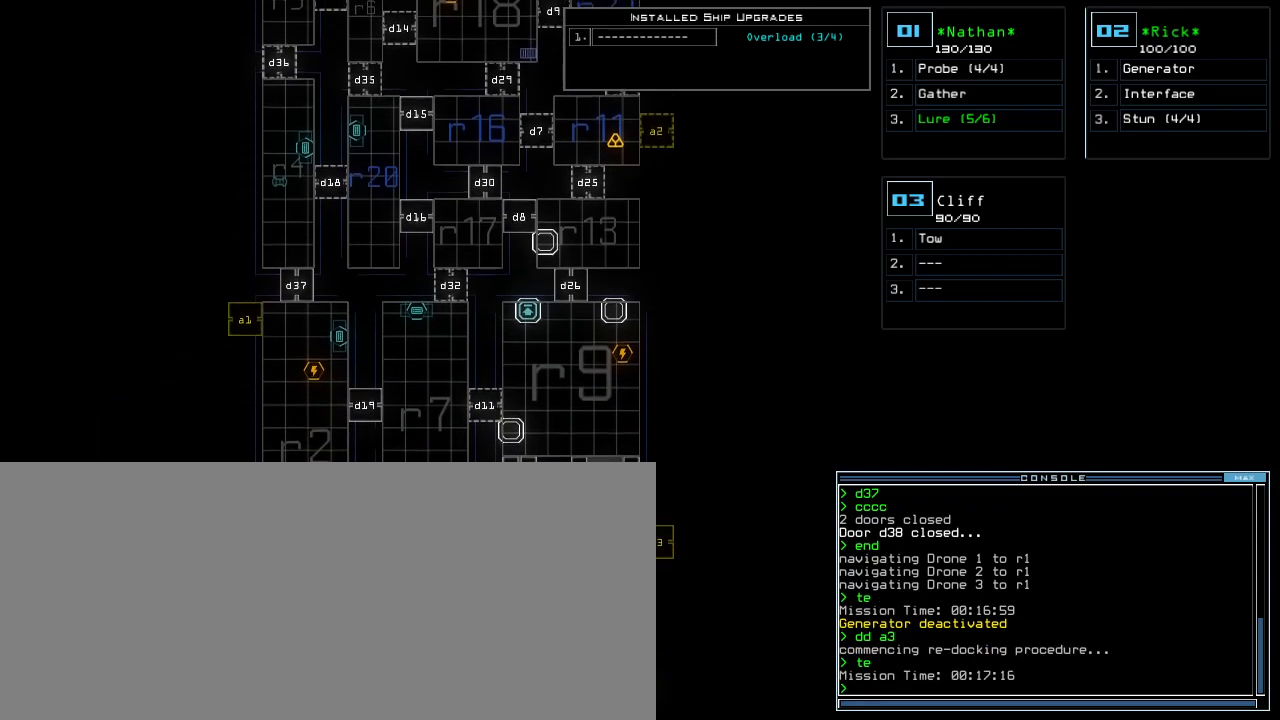
{"keys": [], "events": [[100, "down", "up"]]}
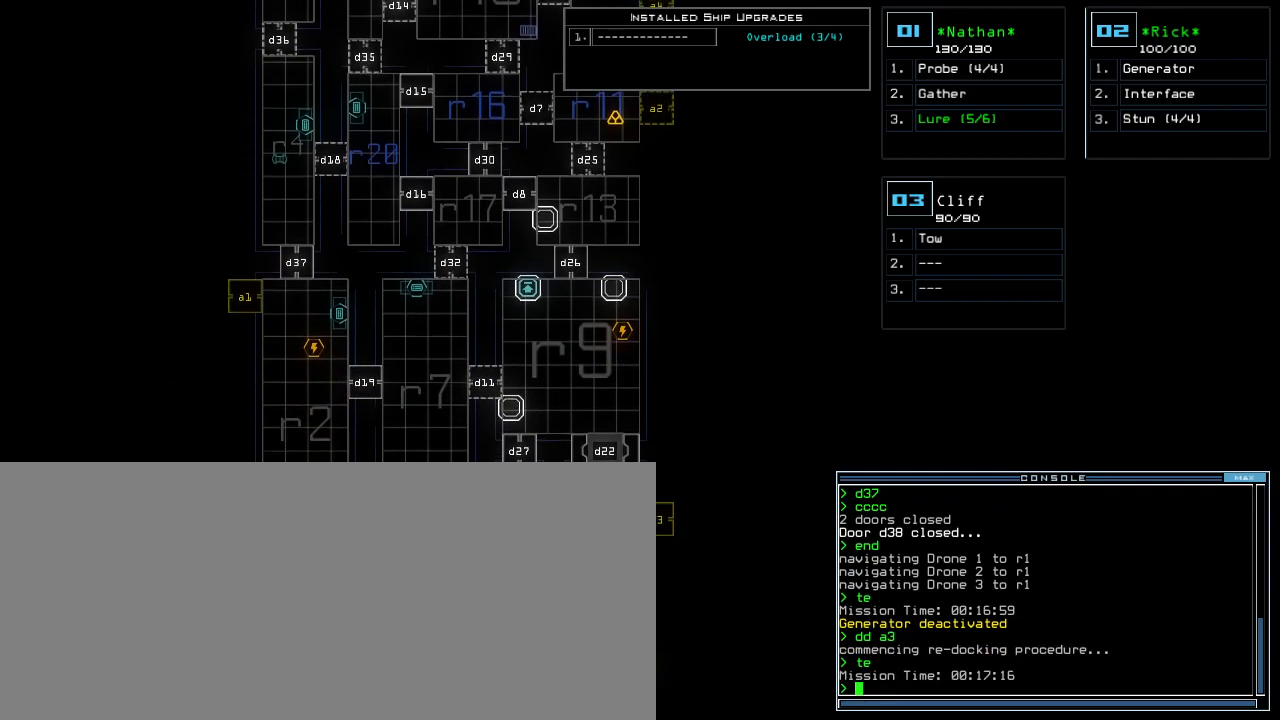
{"keys": [], "events": []}
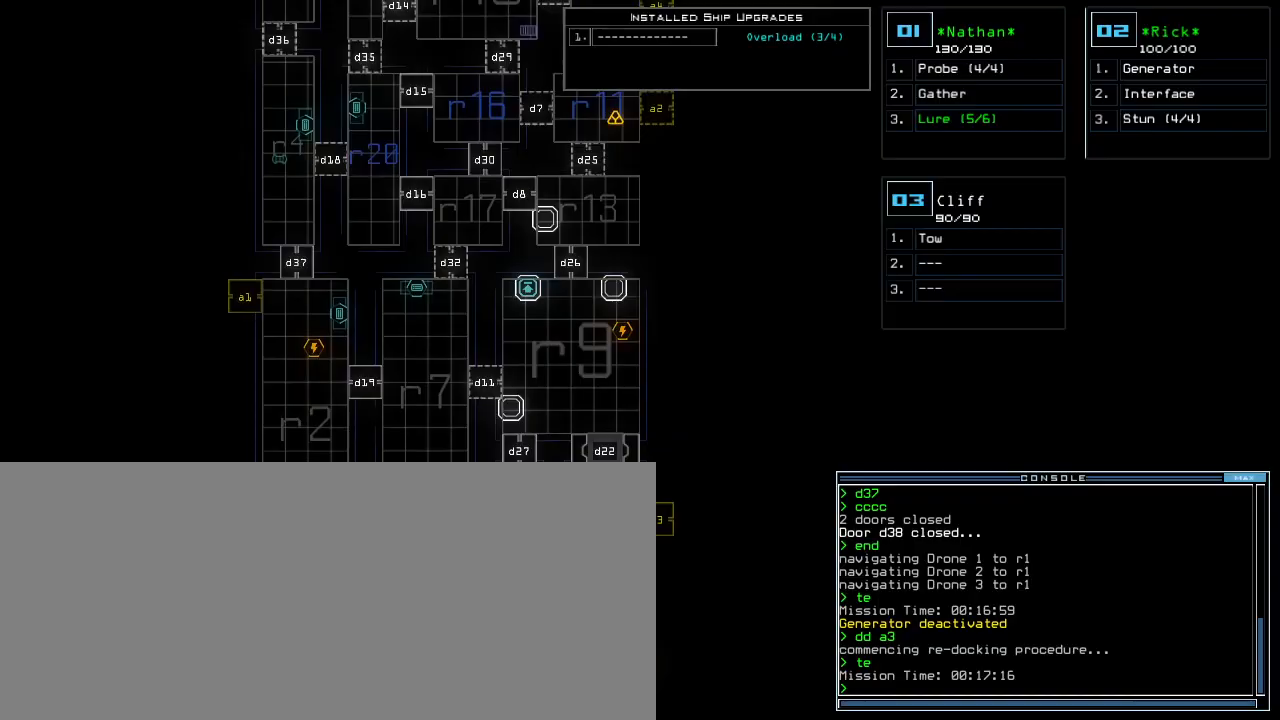
{"keys": [], "events": []}
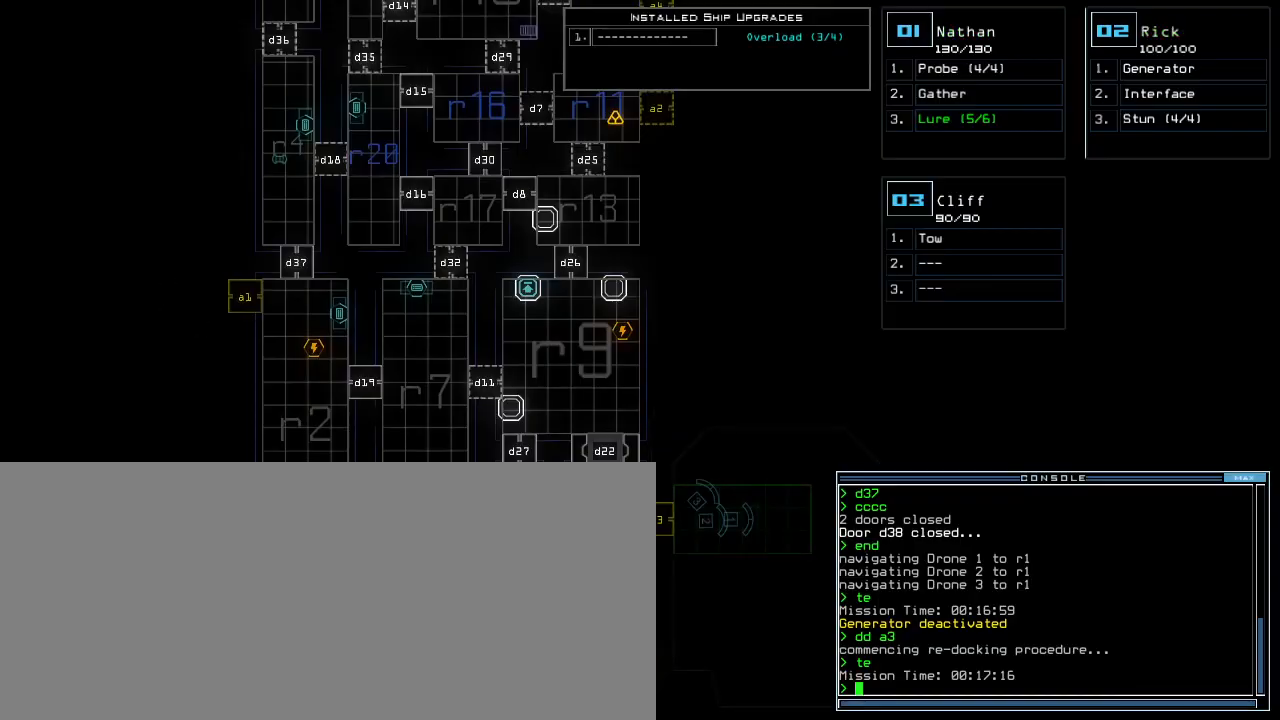
{"keys": [], "events": []}
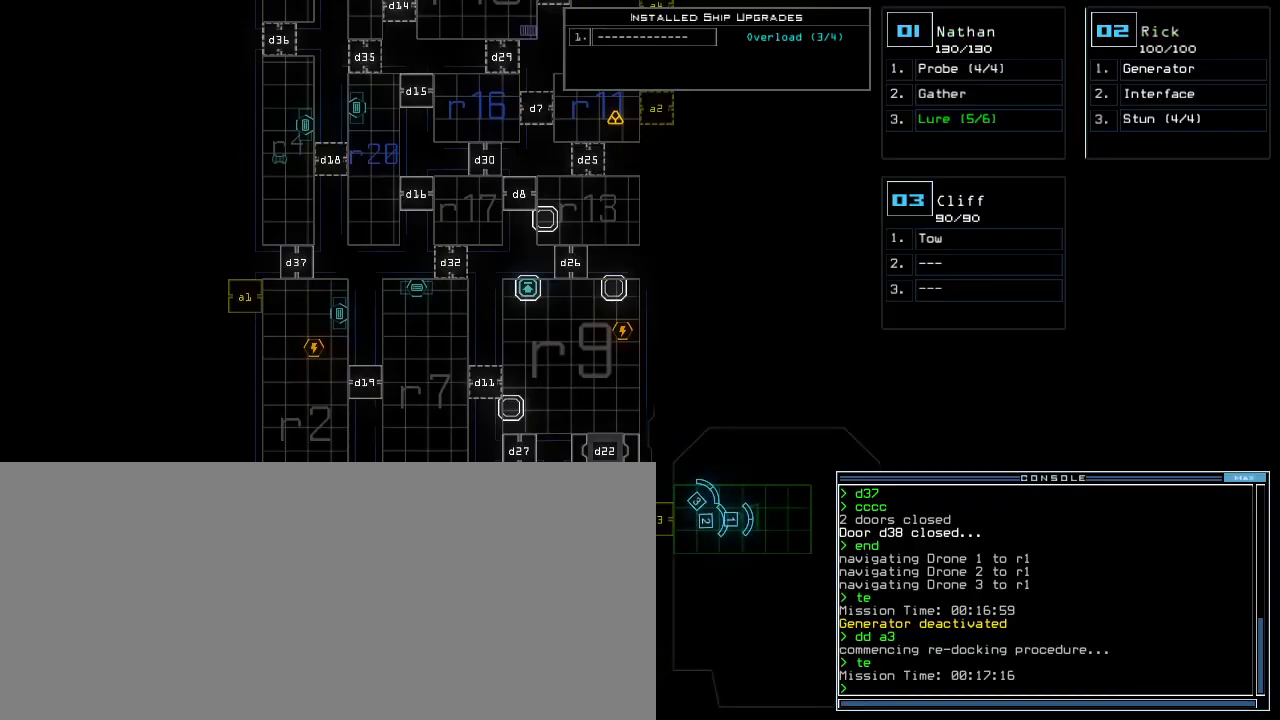
{"keys": ["down", "left"], "events": [[320, "down", "down"], [340, "2", "down"], [380, "left", "down"], [440, "2", "up"]]}
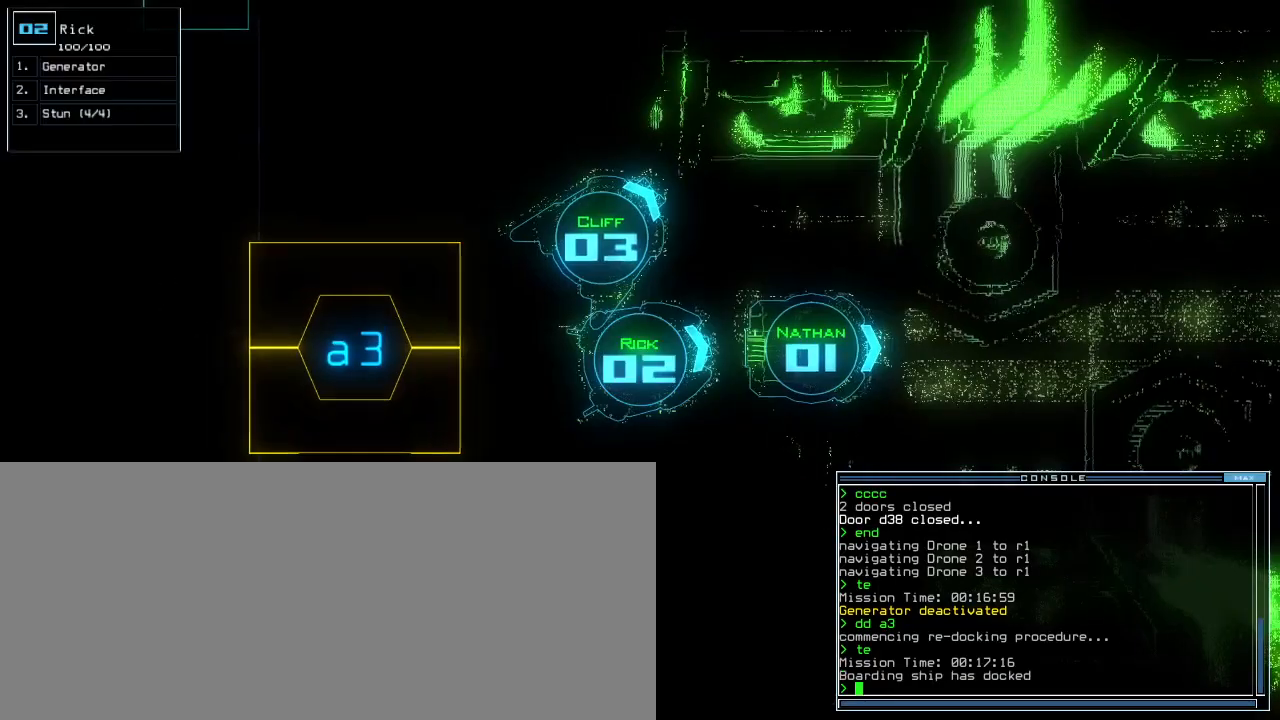
{"keys": ["a", "left", "up"], "events": [[280, "down", "up"], [380, "up", "down"], [480, "a", "down"]]}
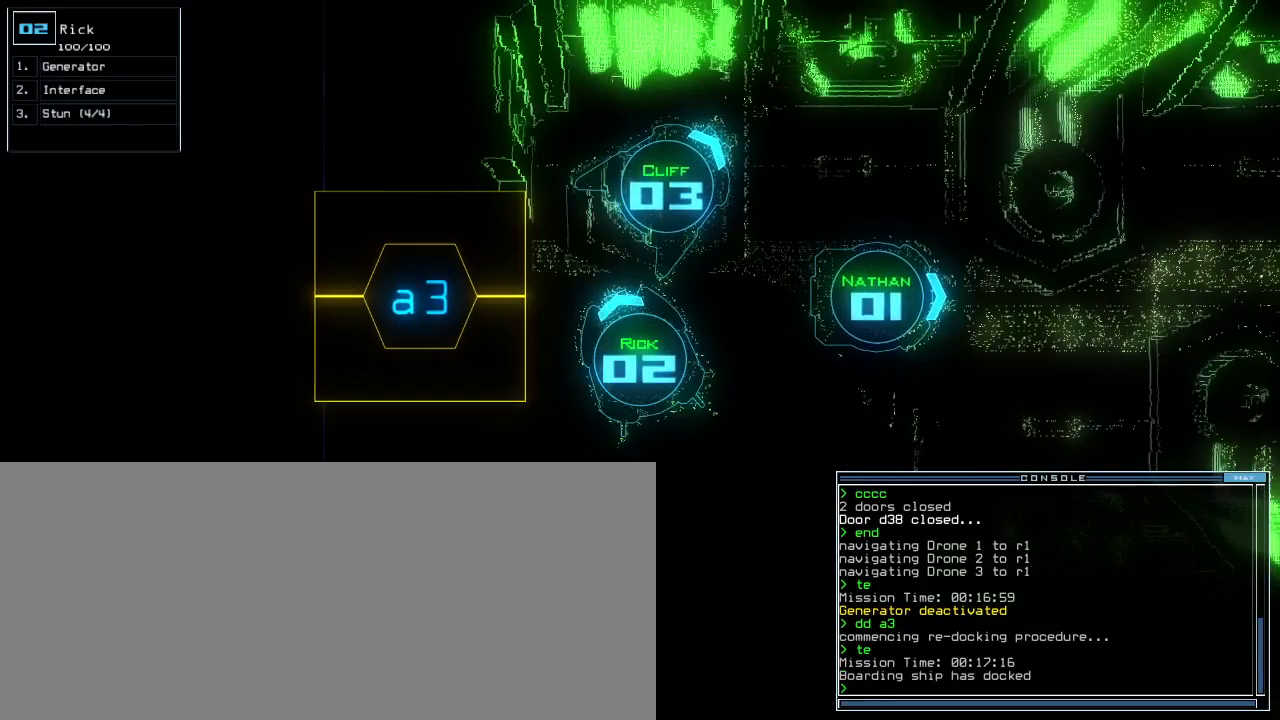
{"keys": ["left", "up"], "events": [[40, "r", "down"], [100, "a", "up"], [120, "return", "down"], [140, "r", "up"], [200, "left", "up"], [240, "return", "up"], [440, "left", "down"]]}
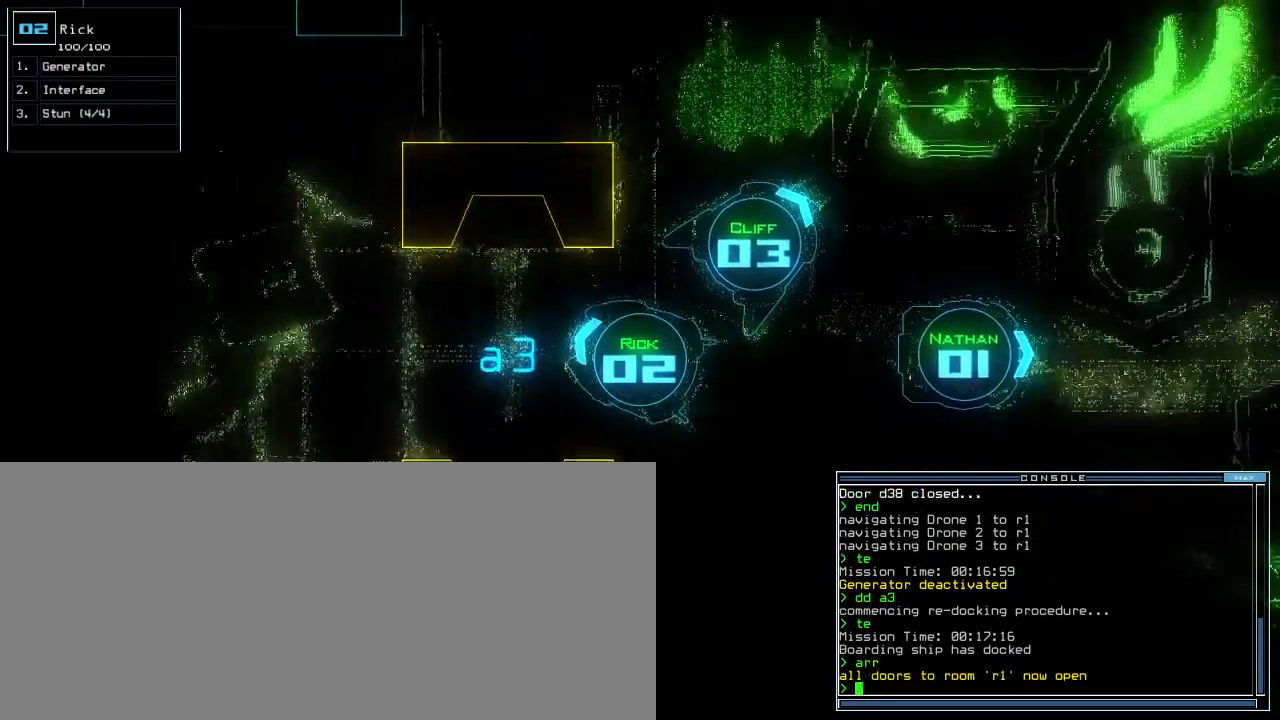
{"keys": ["ctrl_l"], "events": [[160, "left", "up"], [200, "t", "down"], [240, "e", "down"], [280, "t", "up"], [320, "return", "down"], [340, "e", "up"], [380, "return", "up"], [460, "up", "up"], [480, "ctrl_l", "down"]]}